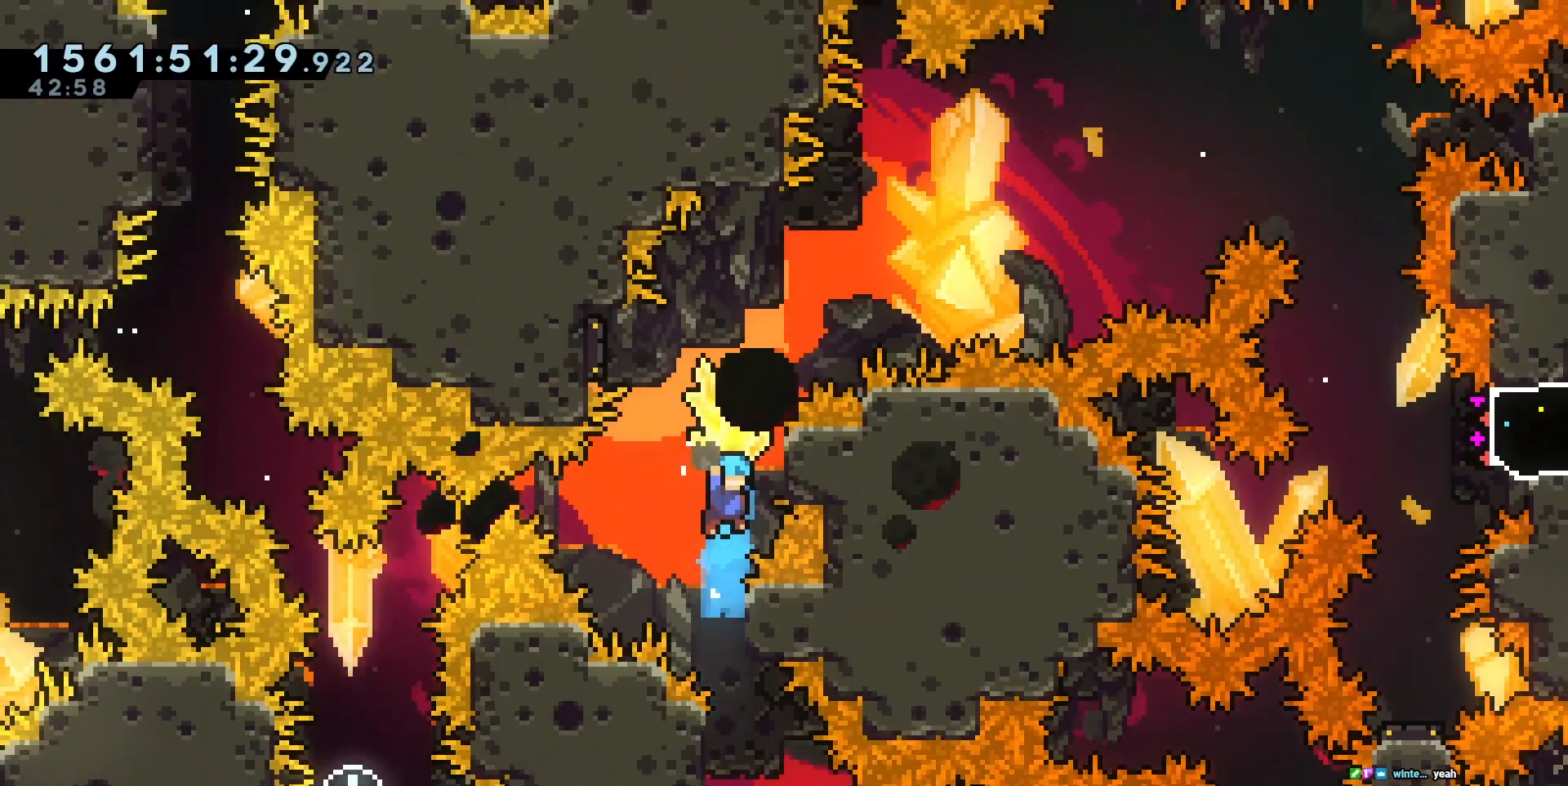
Gameplay with keyboard; each line is a JSON object with the keys held at the frame after it. "events" lists presses ("down") and releases ("up") of "a", "circle", "cross", "d", "s", "square", "triangle" and "w" between this image and that frame as [ms after this image, input, new state], when the widget could be followed in between. No other keys are recorded. Mouse input is not recorded. Key names are as the overlay labels them; some are game actions (e.g. jump) rather than physical keys. Not read: other_keys.
{"keys": ["cross"], "events": [[217, "s", "down"], [333, "cross", "up"], [450, "s", "up"], [467, "cross", "down"]]}
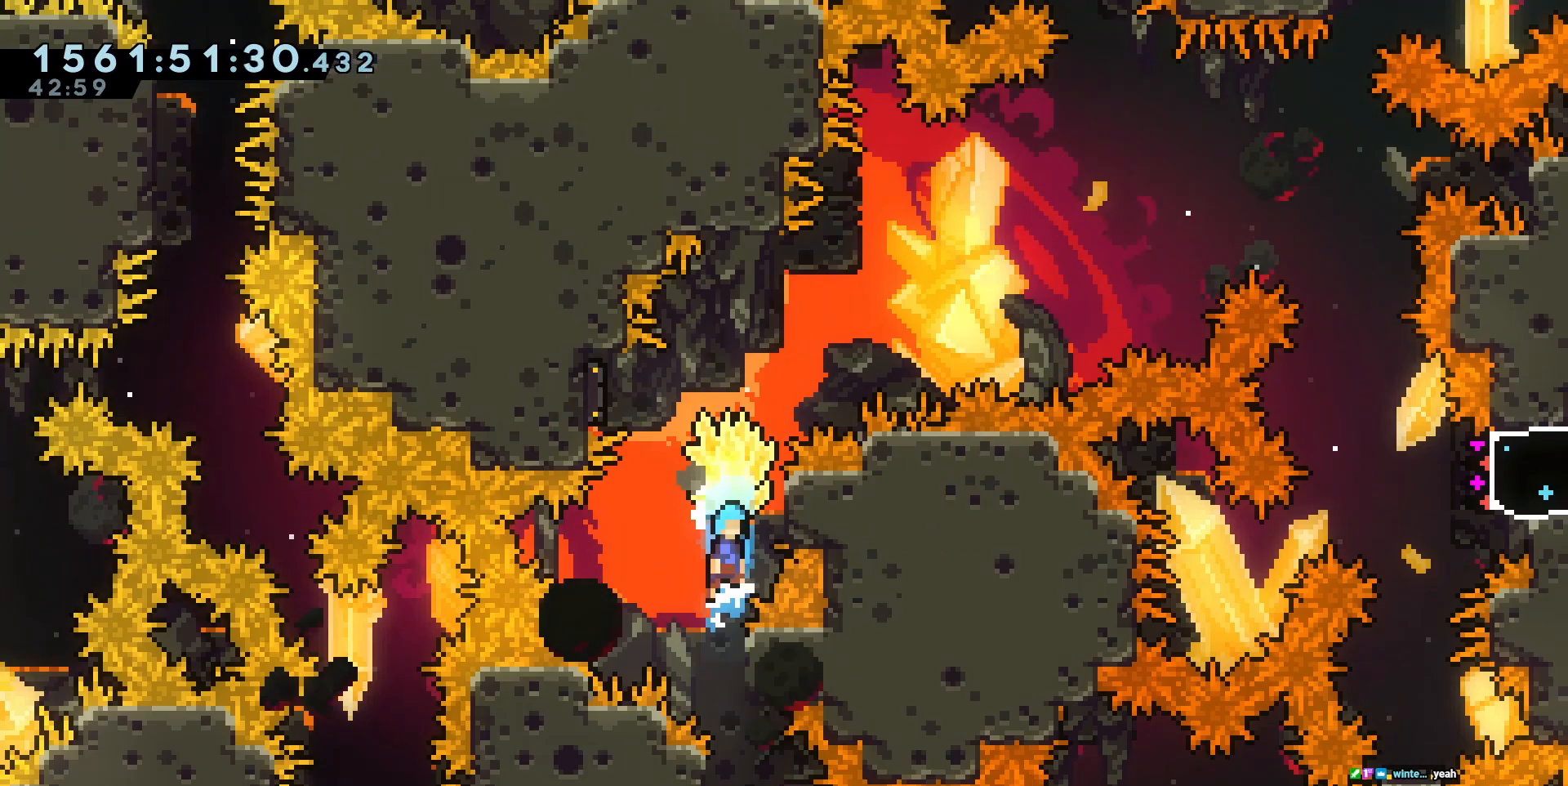
{"keys": ["d"], "events": [[333, "d", "down"], [467, "cross", "up"]]}
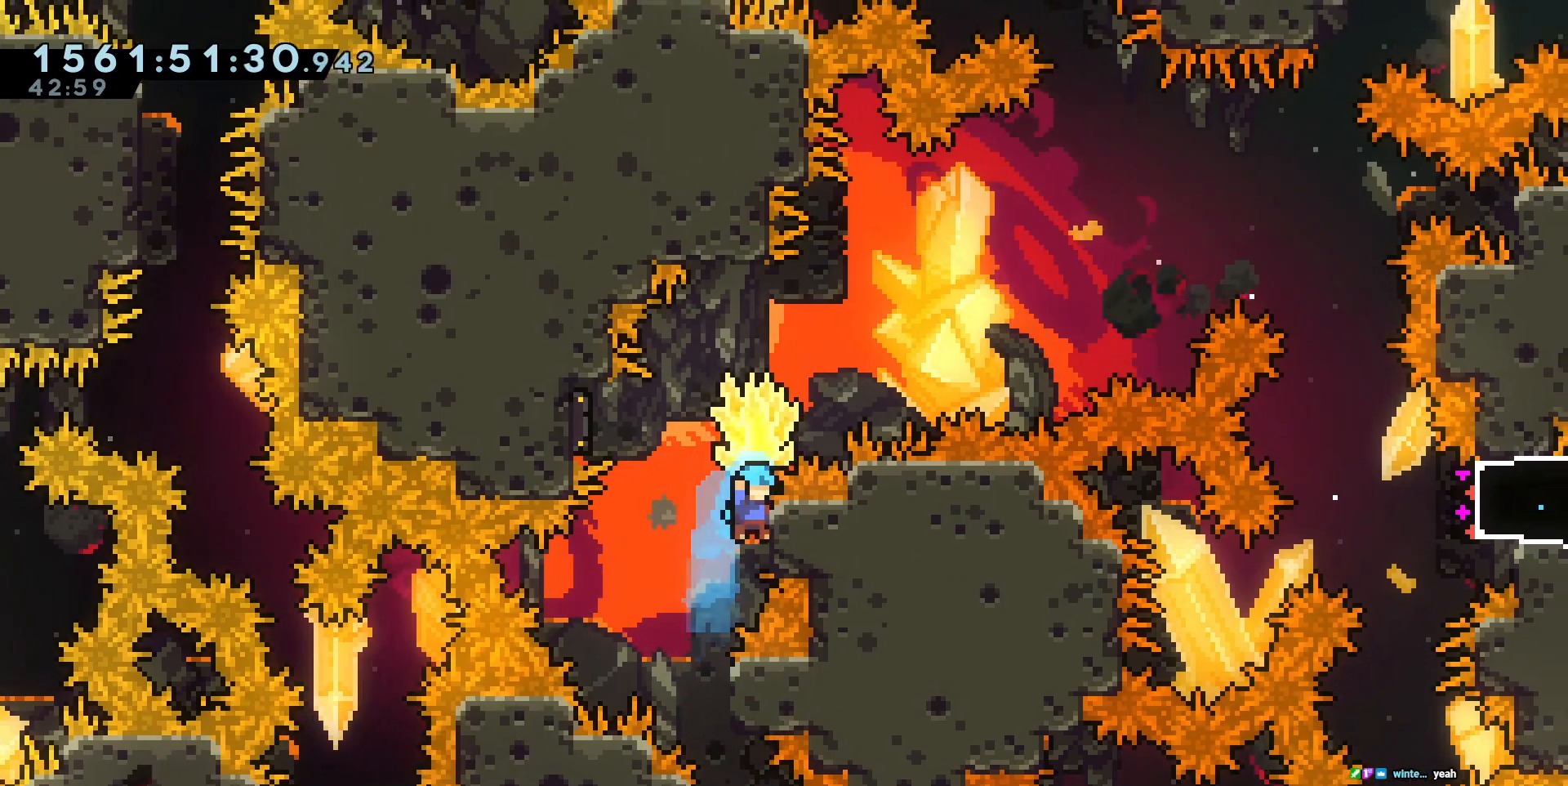
{"keys": ["d"], "events": [[67, "a", "down"], [67, "cross", "down"], [67, "d", "up"], [217, "cross", "up"], [383, "a", "up"], [383, "d", "down"]]}
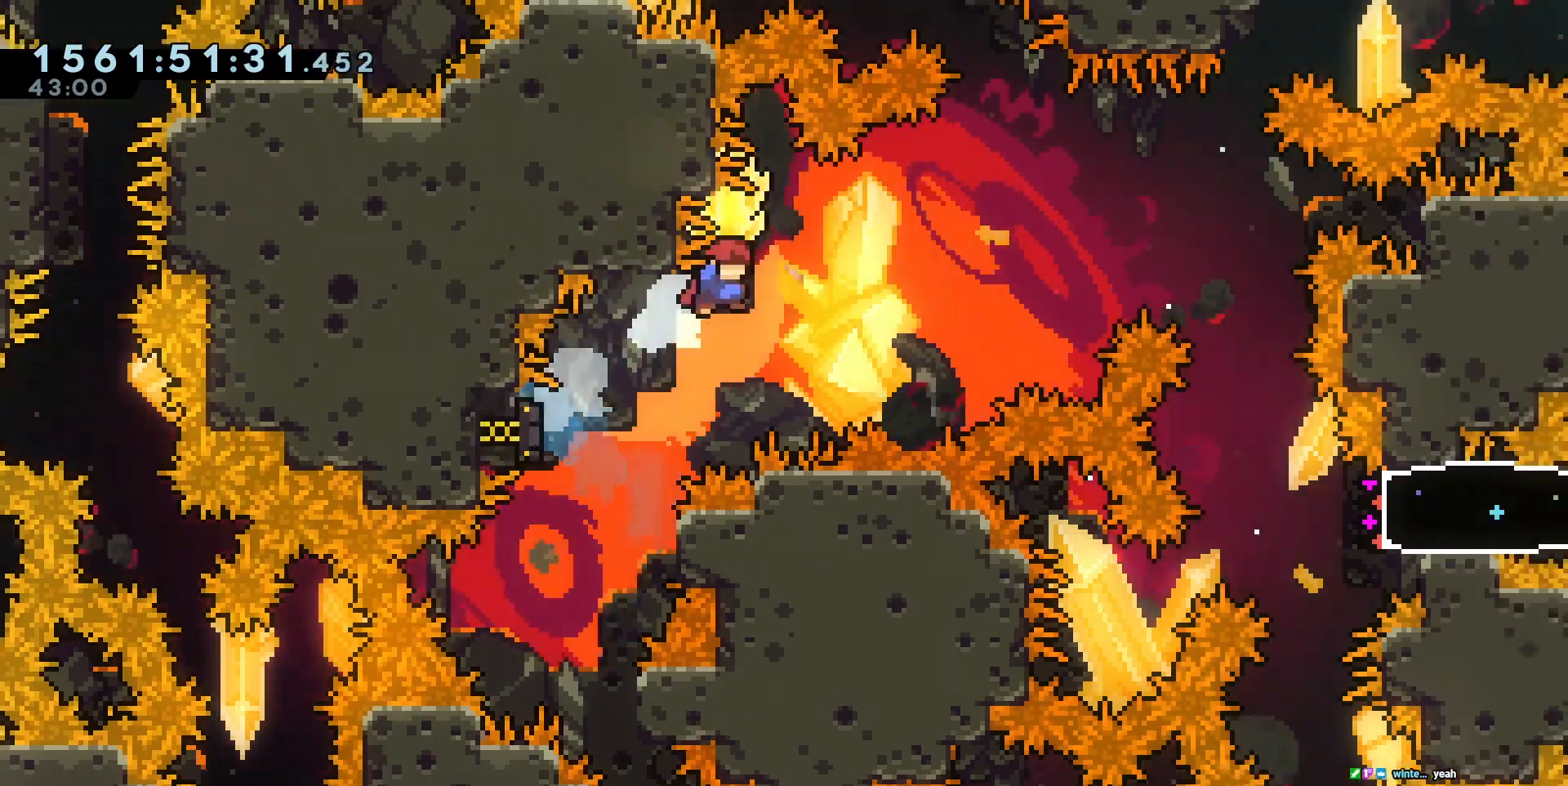
{"keys": ["d", "square", "w"], "events": [[217, "d", "up"], [350, "d", "down"], [350, "w", "down"], [417, "square", "down"]]}
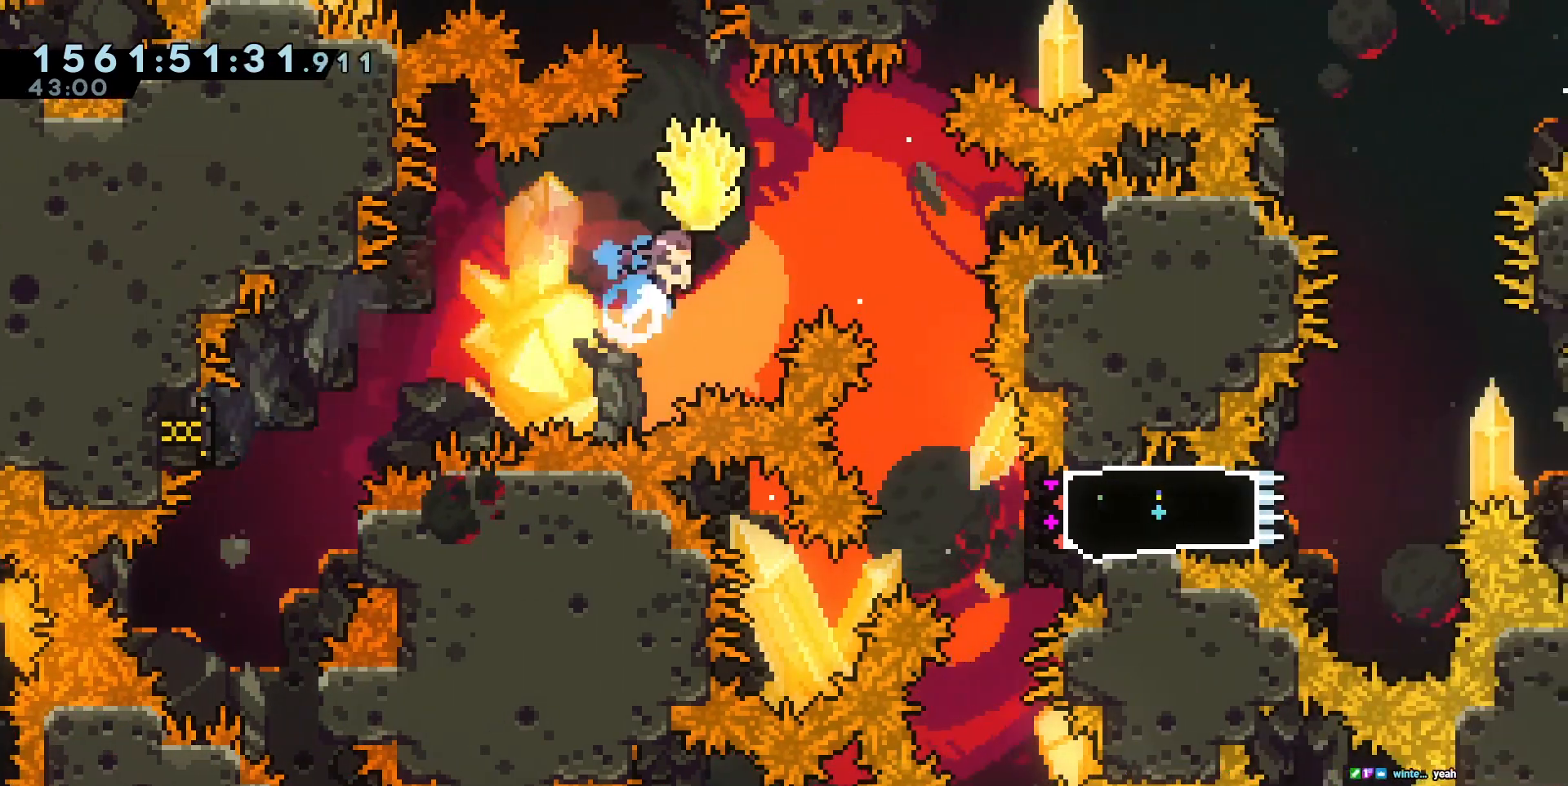
{"keys": ["d"], "events": [[50, "square", "up"], [83, "w", "up"]]}